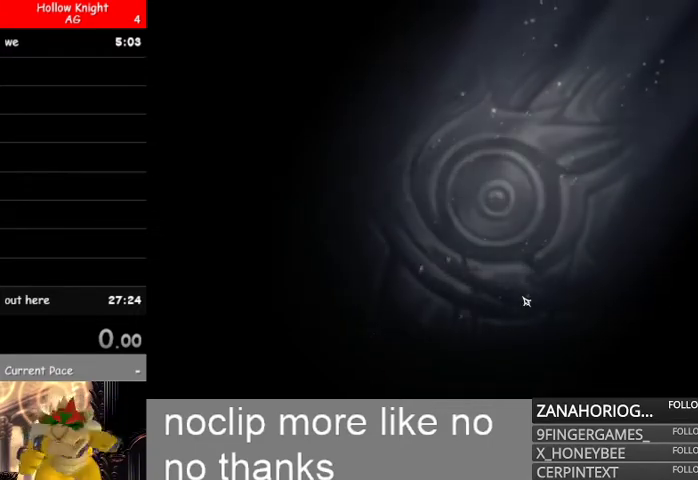
Gameplay with a controller (Xbox layout); each line is a JSON object with the inputs held at the frame after it. "events" lists button and stick changes between this image and that frame as [ms after this image, input, new state], when the widget could be followed in between. Not read: SELECT.
{"buttons": ["A"], "left_stick": "center", "right_stick": "center", "events": [[67, "A", "down"], [167, "A", "up"], [233, "B", "down"], [333, "A", "down"], [333, "B", "up"], [367, "A", "up"], [467, "B", "down"], [500, "A", "down"], [500, "B", "up"]]}
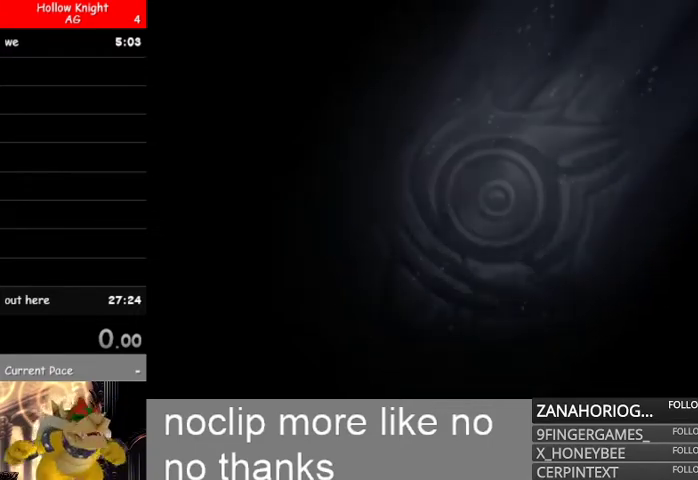
{"buttons": ["X"], "left_stick": "center", "right_stick": "center", "events": [[100, "A", "up"], [100, "X", "down"], [133, "B", "down"], [167, "X", "up"], [233, "A", "down"], [233, "B", "up"], [267, "A", "up"], [267, "X", "down"], [367, "A", "down"], [367, "B", "down"], [367, "X", "up"], [467, "A", "up"], [467, "B", "up"], [467, "X", "down"]]}
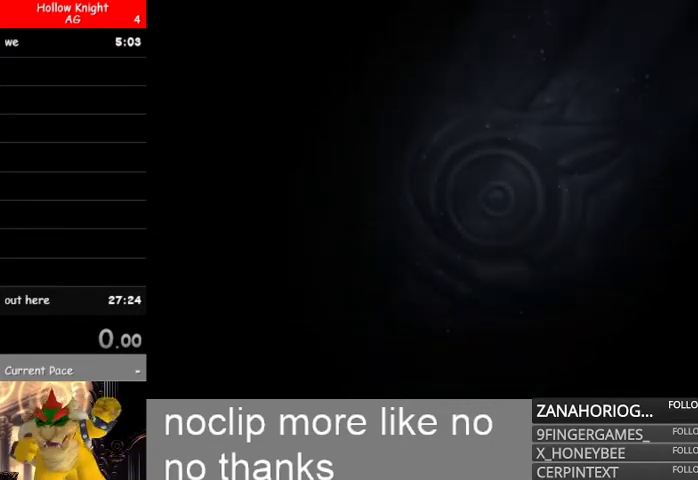
{"buttons": [], "left_stick": "center", "right_stick": "center", "events": [[33, "A", "down"], [67, "A", "up"], [67, "B", "down"], [67, "X", "up"], [133, "A", "down"], [133, "B", "up"], [167, "A", "up"], [167, "X", "down"], [233, "X", "up"]]}
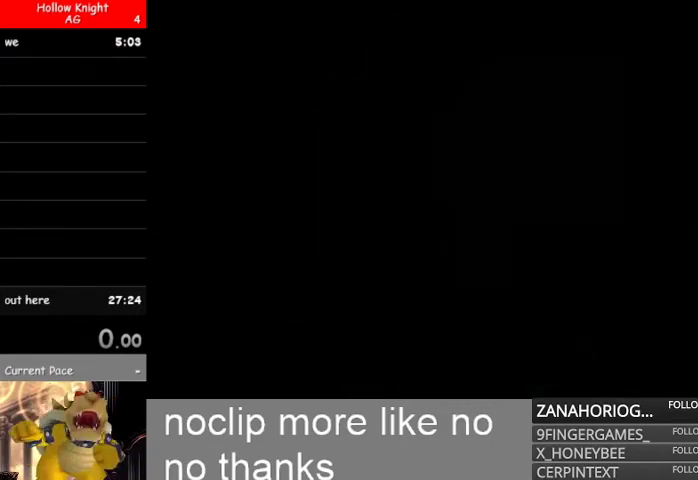
{"buttons": ["A"], "left_stick": "center", "right_stick": "center", "events": [[67, "B", "down"], [233, "X", "down"], [267, "A", "down"], [300, "B", "up"], [300, "X", "up"], [333, "R2", "down"], [367, "A", "up"], [367, "B", "down"], [367, "X", "down"], [400, "A", "down"], [400, "R2", "up"], [433, "B", "up"], [467, "X", "up"]]}